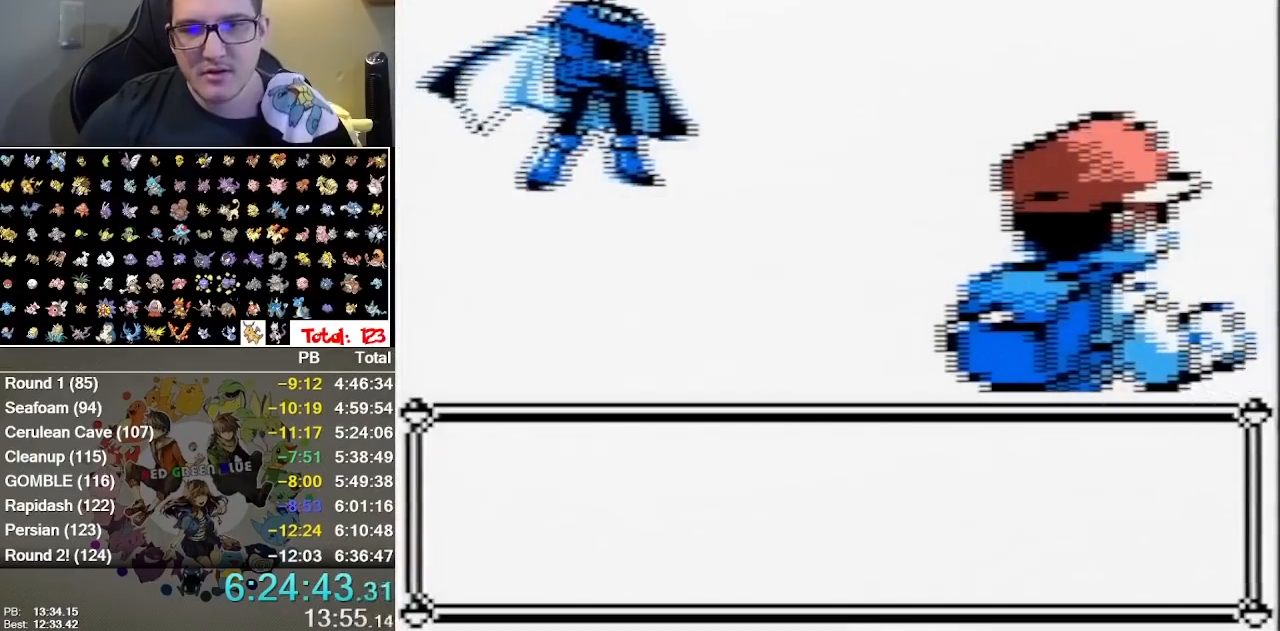
Gameplay with a controller (Nintendo layout); each line is a JSON object with the inputs held at the frame after it (dt_ms = milliseconds from this image to that frame). "events" lists button and stick changes between this image and that frame as [ms after this image, input, new state], when the widget could be followed in between. Not read: DPAD_LEFT DPAD_RIGHT DPAD_UP L1 L3 R1 R3 START.
{"dt_ms": 1000, "buttons": ["B"]}
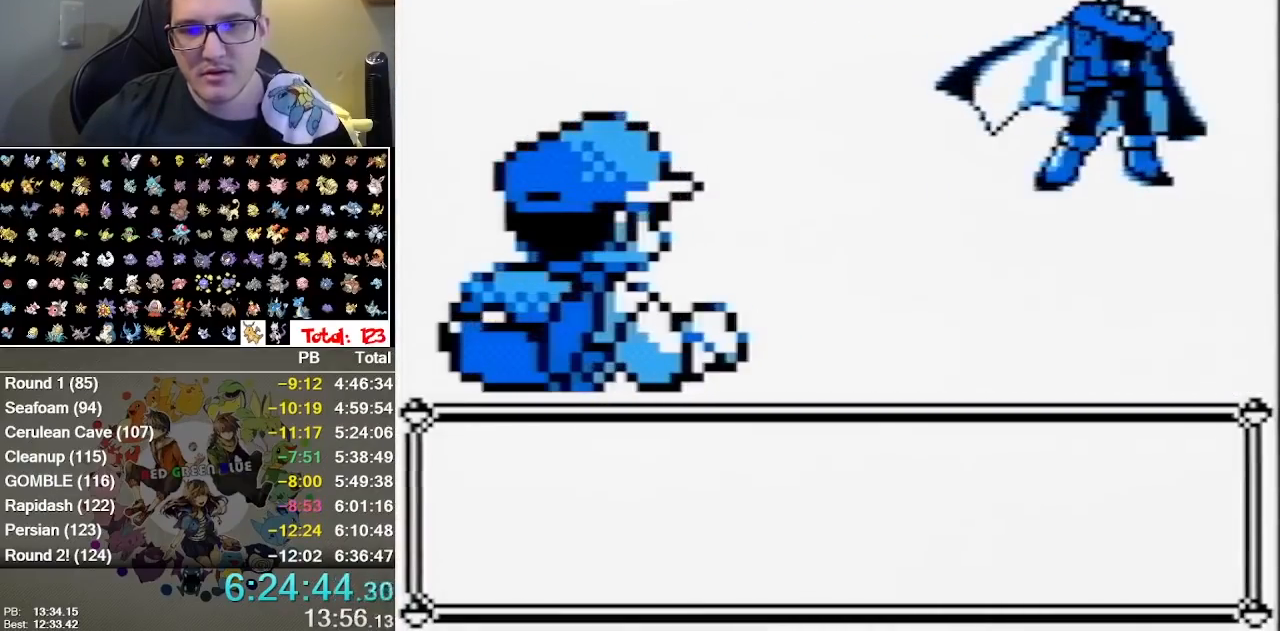
{"dt_ms": 500, "buttons": [], "events": [[183, "B", "up"]]}
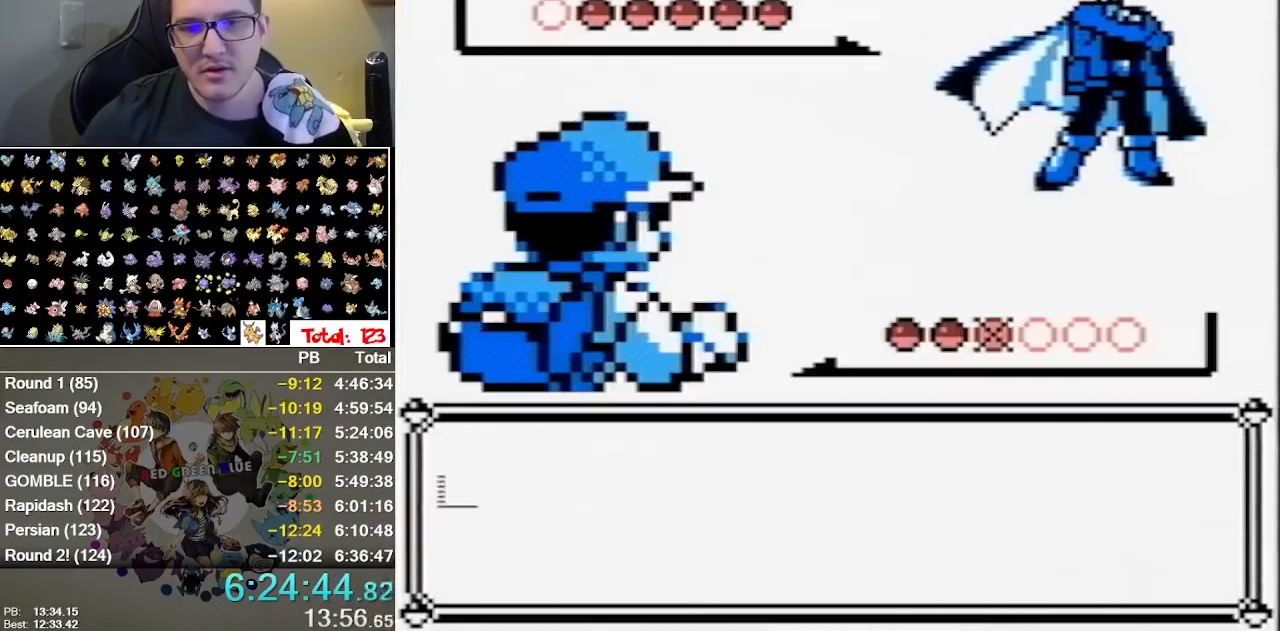
{"dt_ms": 500, "buttons": ["A"]}
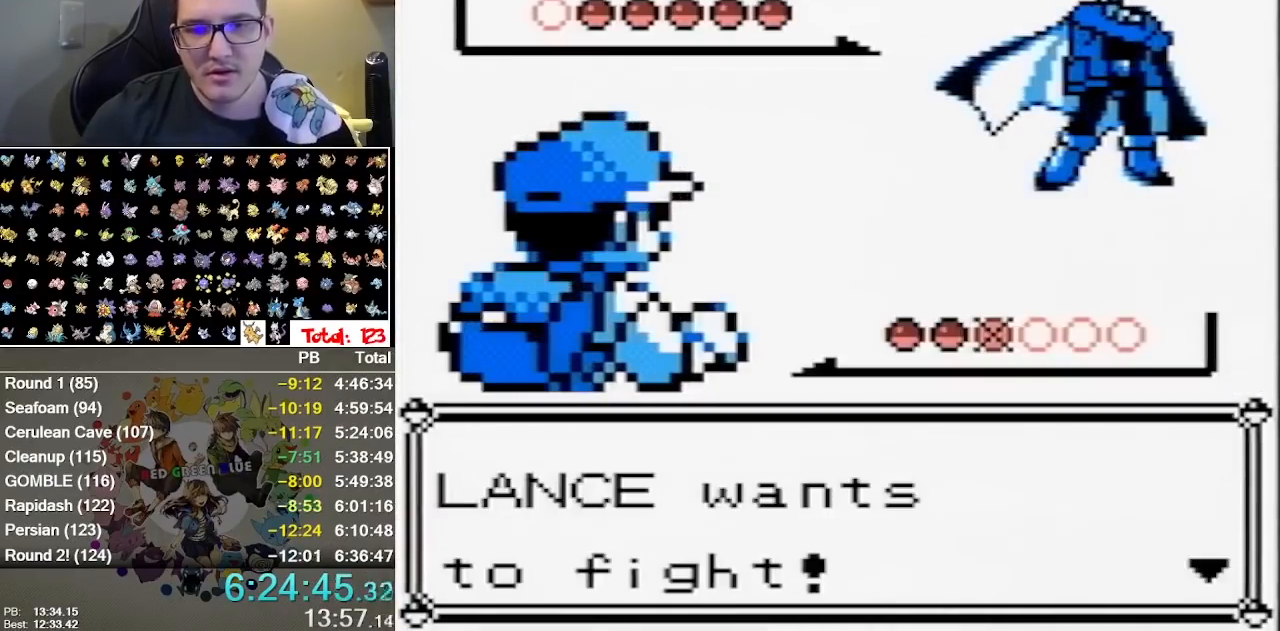
{"dt_ms": 500, "buttons": [], "events": [[133, "A", "up"]]}
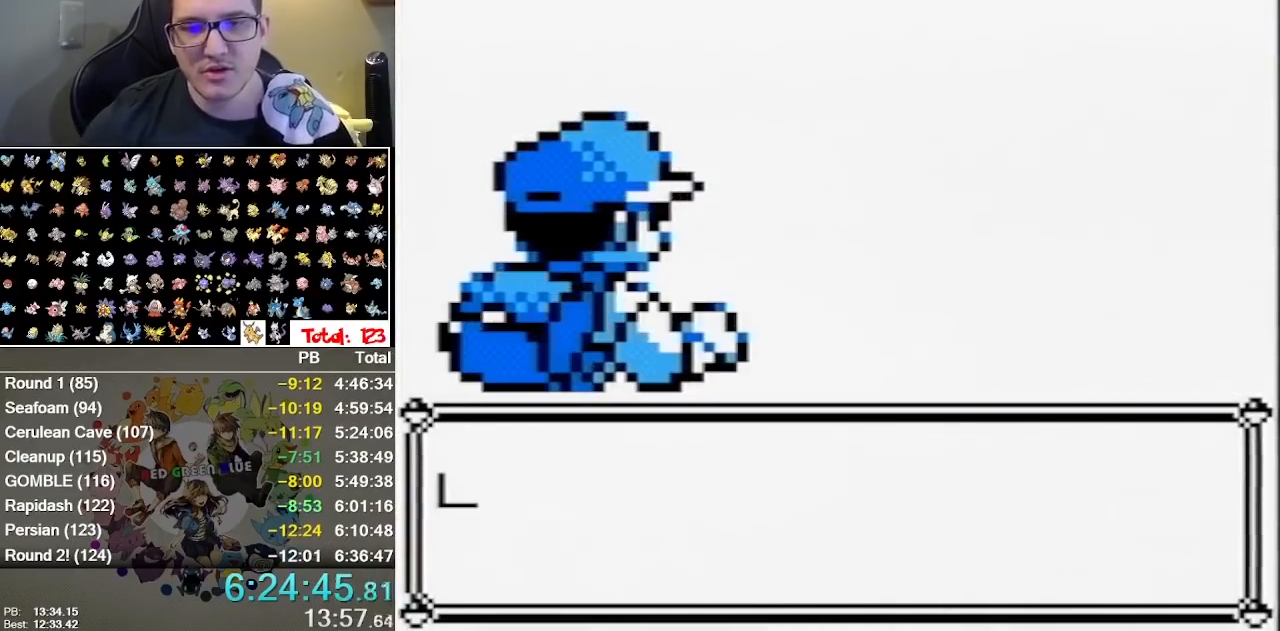
{"dt_ms": 500, "buttons": [], "events": []}
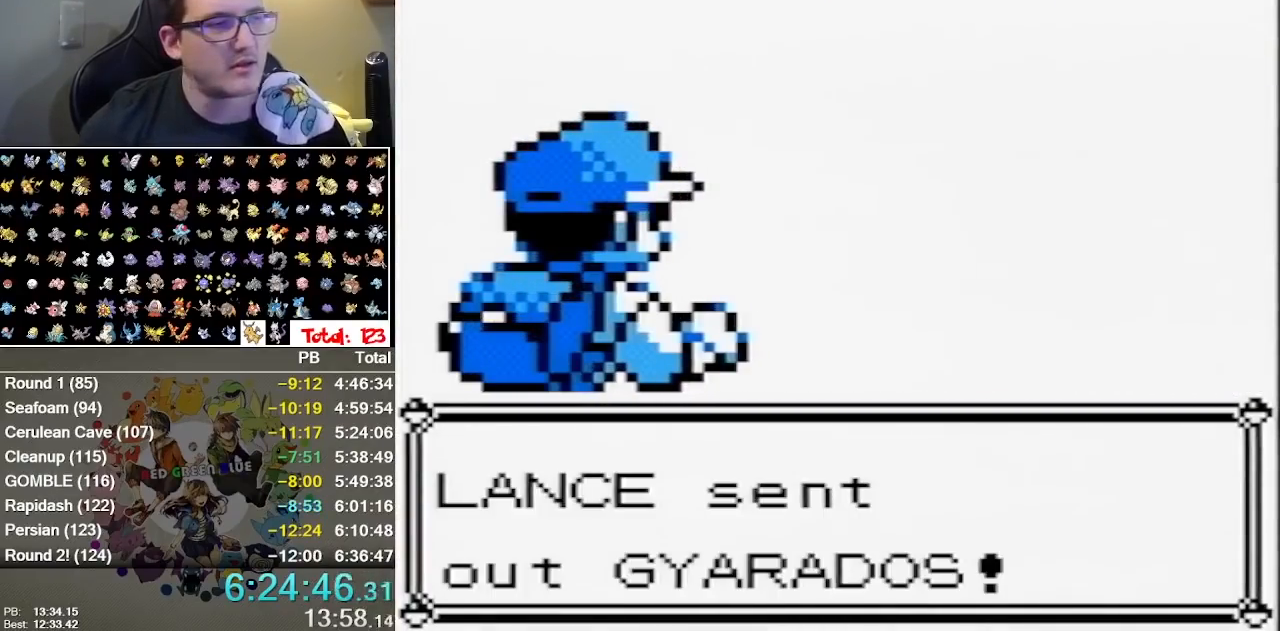
{"dt_ms": 500, "buttons": [], "events": [[200, "A", "down"], [300, "B", "down"], [317, "A", "up"], [450, "B", "up"]]}
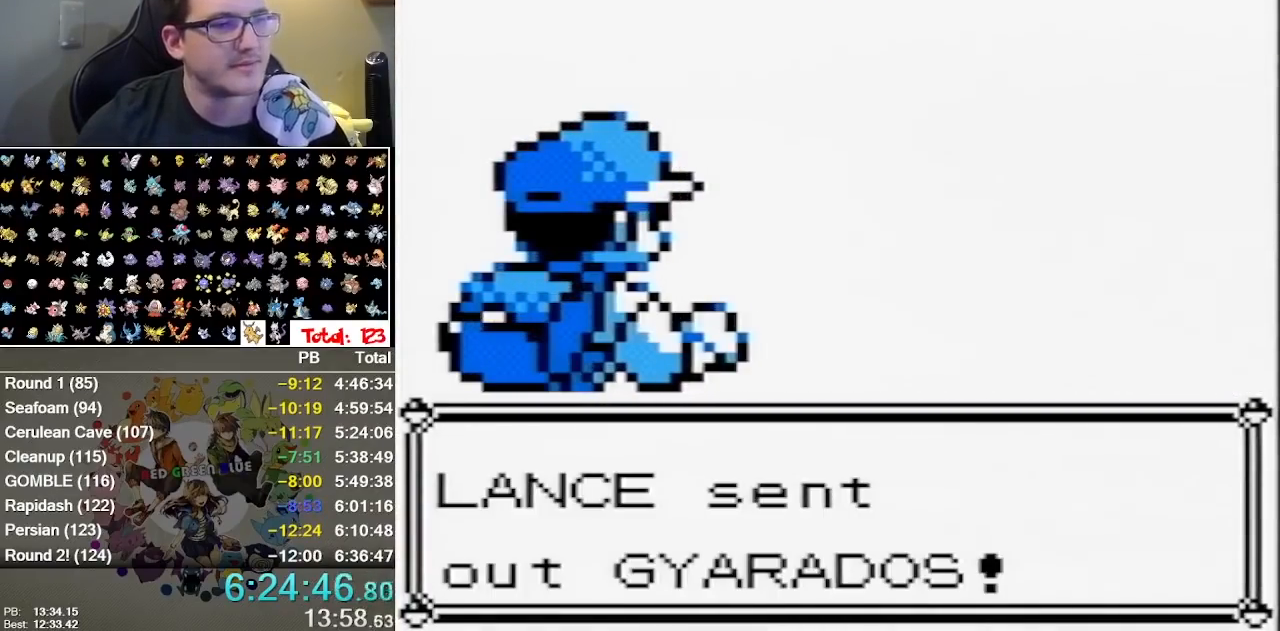
{"dt_ms": 500, "buttons": [], "events": [[83, "A", "down"], [150, "B", "down"], [183, "A", "up"], [333, "B", "up"]]}
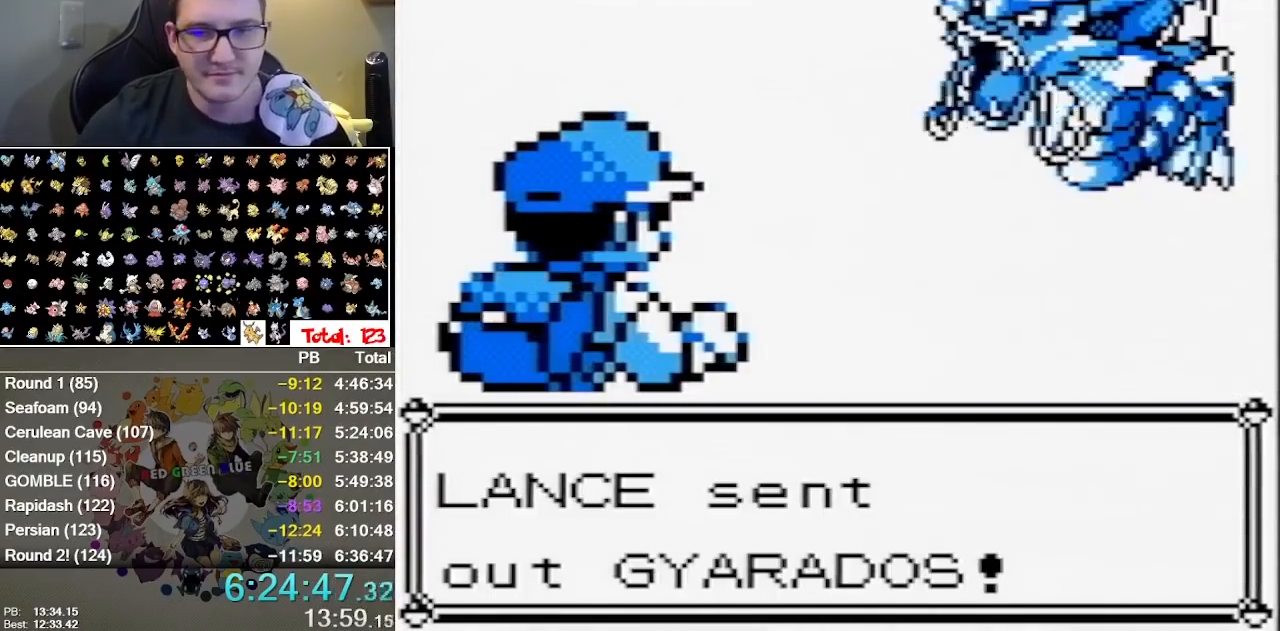
{"dt_ms": 500, "buttons": ["B"], "events": [[183, "A", "down"], [217, "B", "down"], [250, "A", "up"]]}